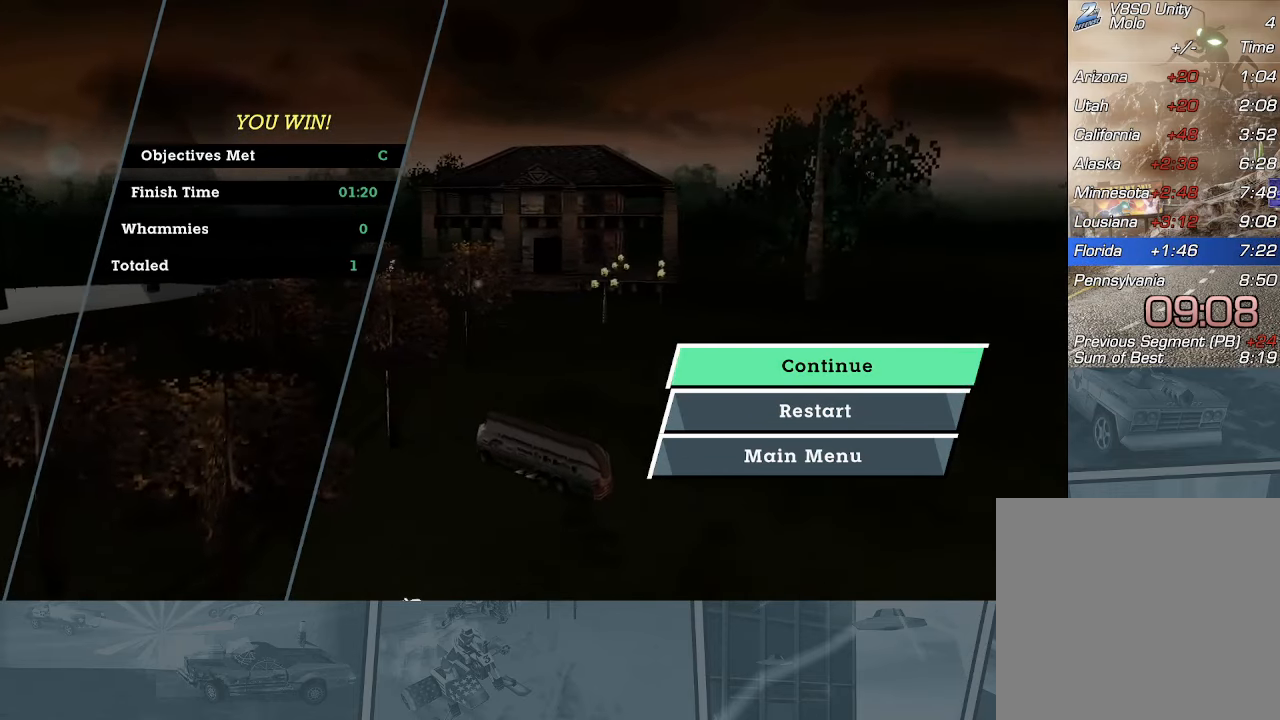
Gameplay with a controller (Xbox layout); each line is a JSON object with the inputs held at the frame after it. "events" lists button and stick changes between this image and that frame as [ms after this image, input, new state], when the widget could be followed in between. Not read: right_stick.
{"buttons": ["A"], "left_stick": "center", "events": [[450, "A", "down"]]}
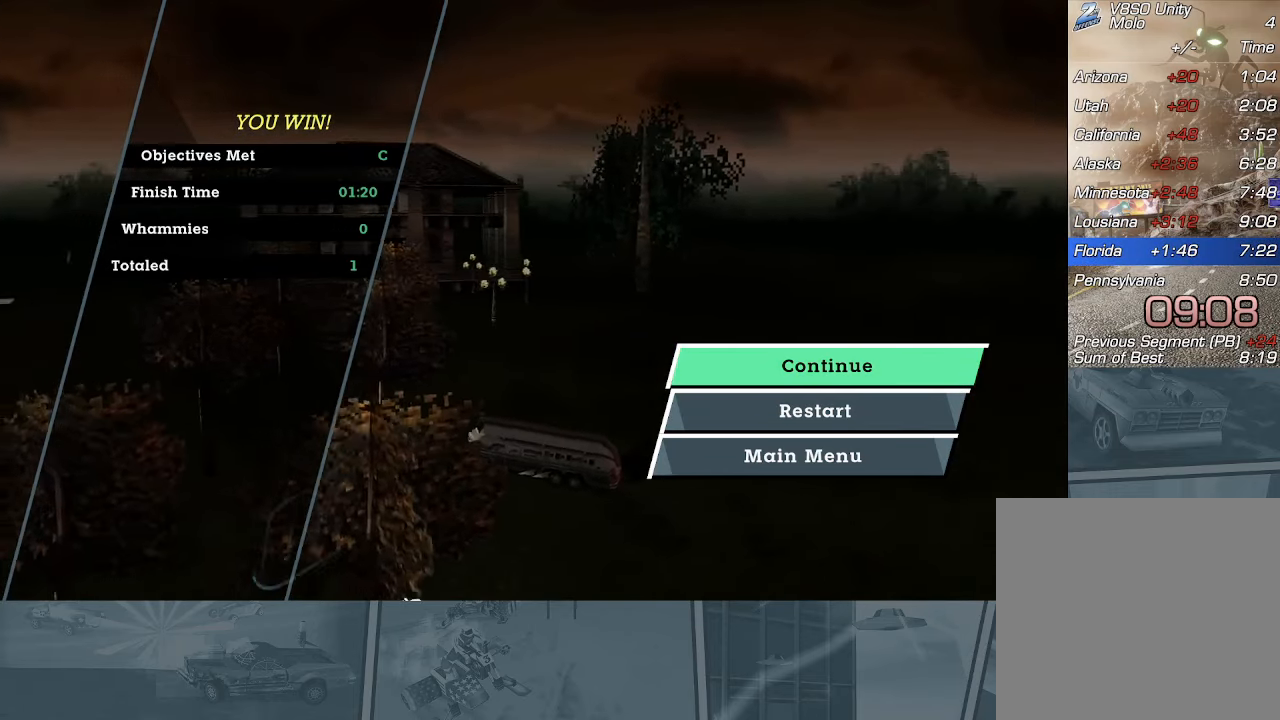
{"buttons": [], "left_stick": "center", "events": [[67, "A", "up"]]}
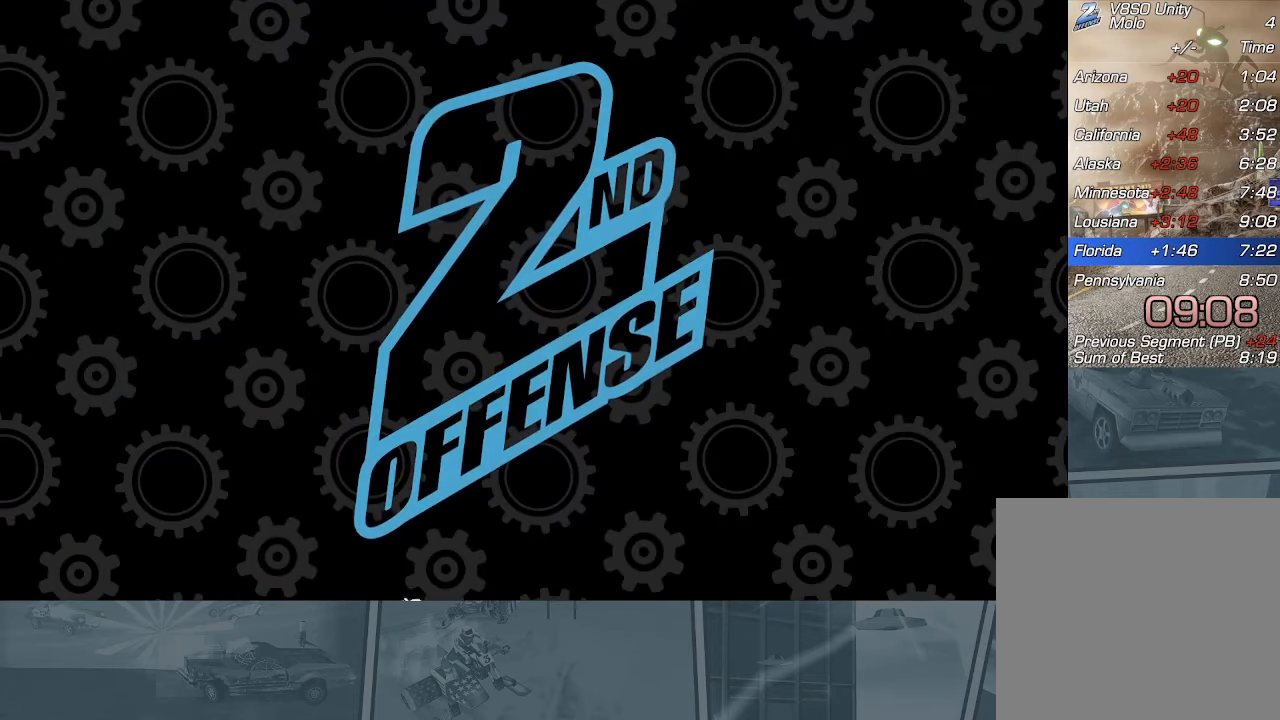
{"buttons": [], "left_stick": "center", "events": []}
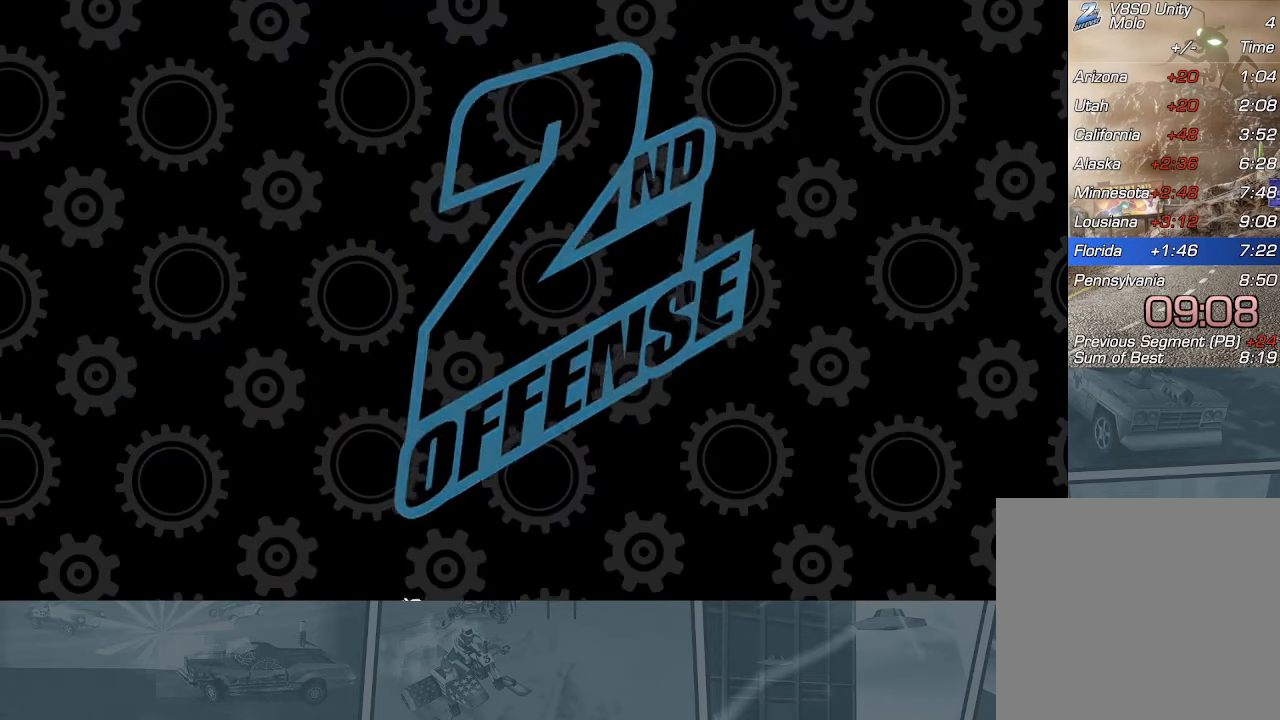
{"buttons": [], "left_stick": "center", "events": []}
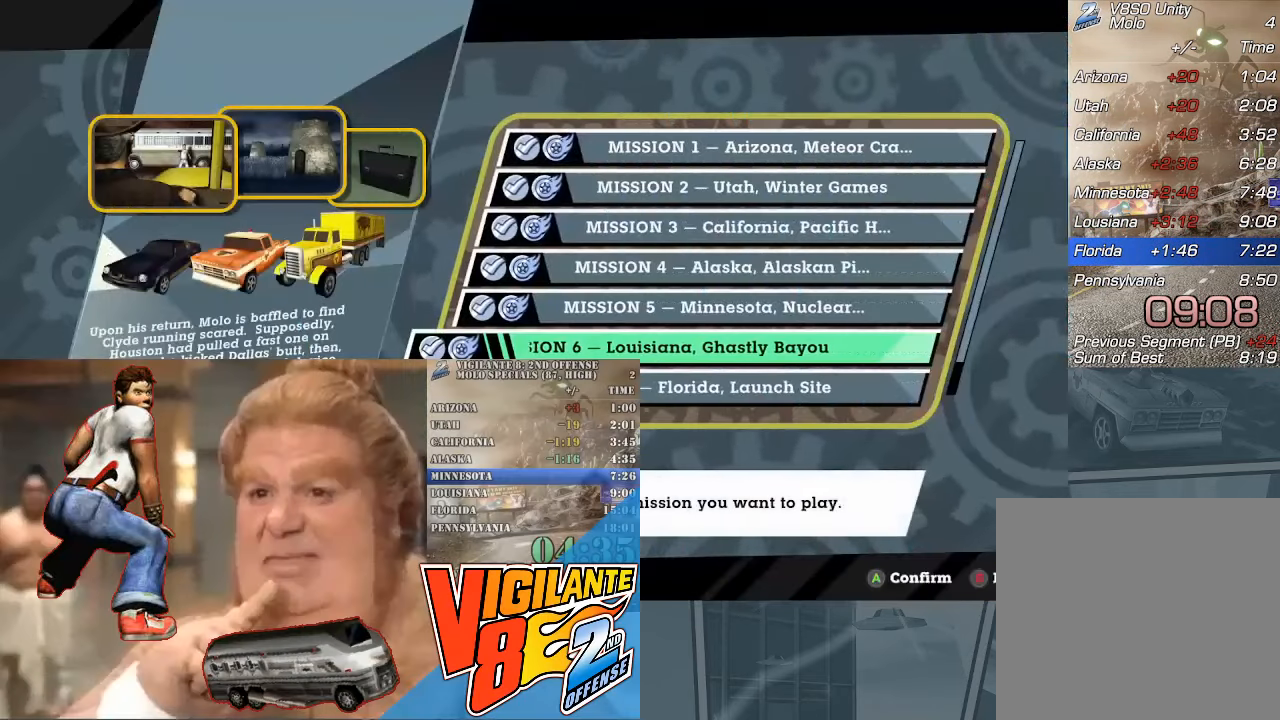
{"buttons": [], "left_stick": "center", "events": []}
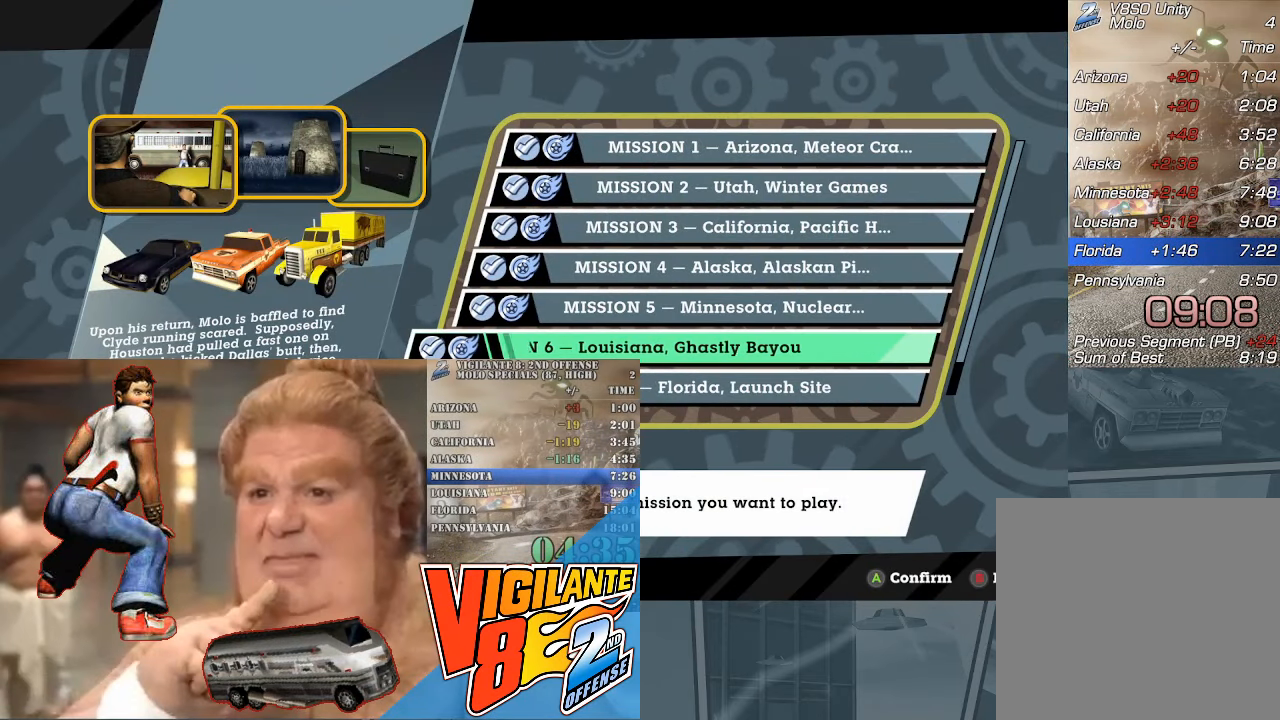
{"buttons": [], "left_stick": "center", "events": []}
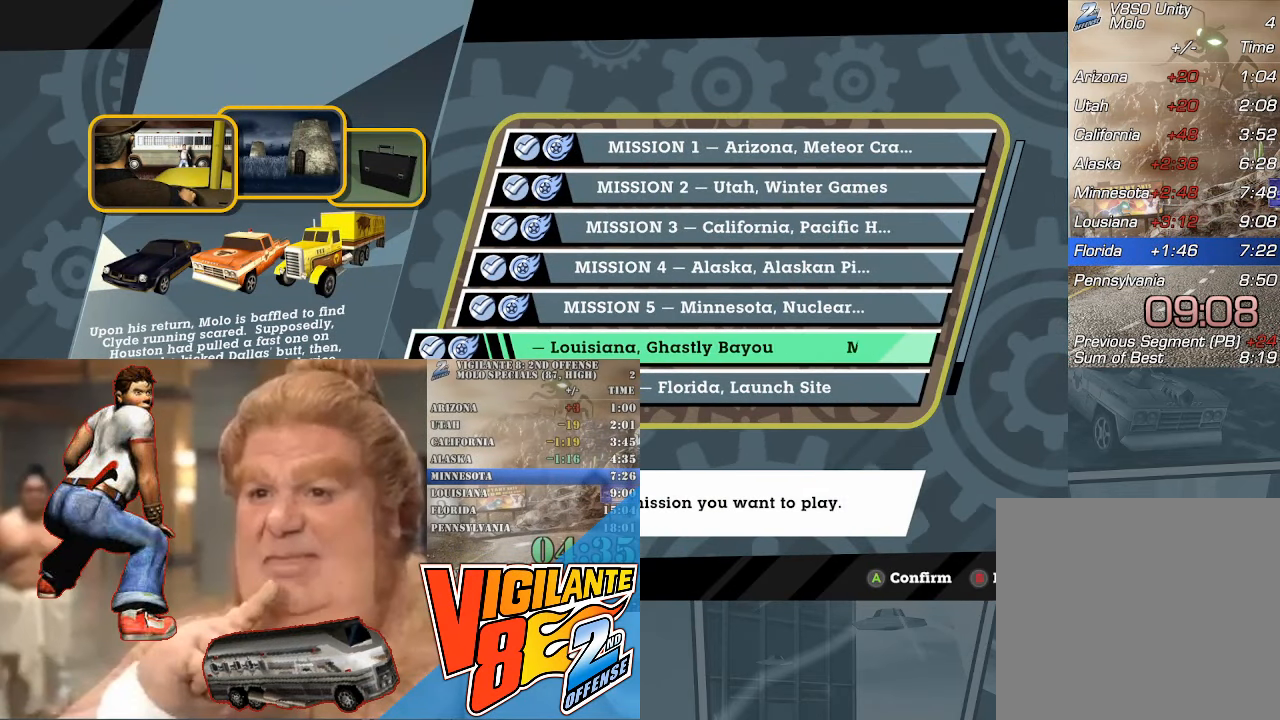
{"buttons": [], "left_stick": "center", "events": []}
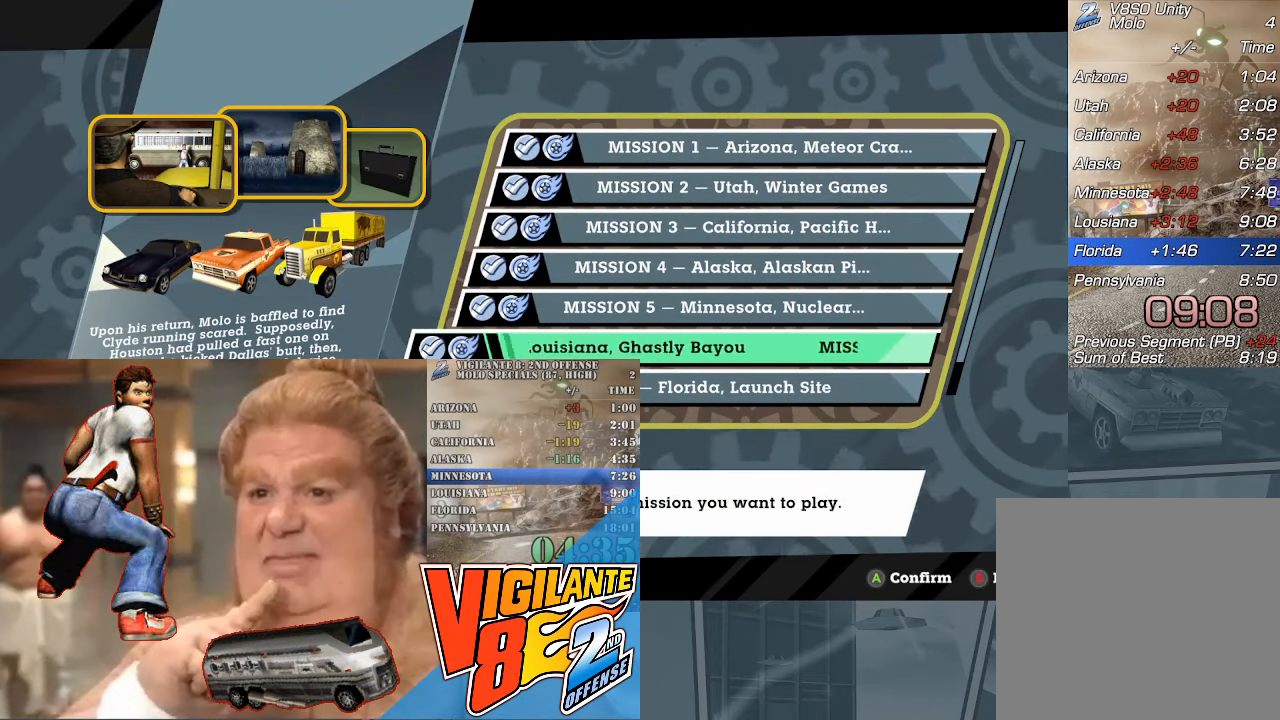
{"buttons": [], "left_stick": "center", "events": []}
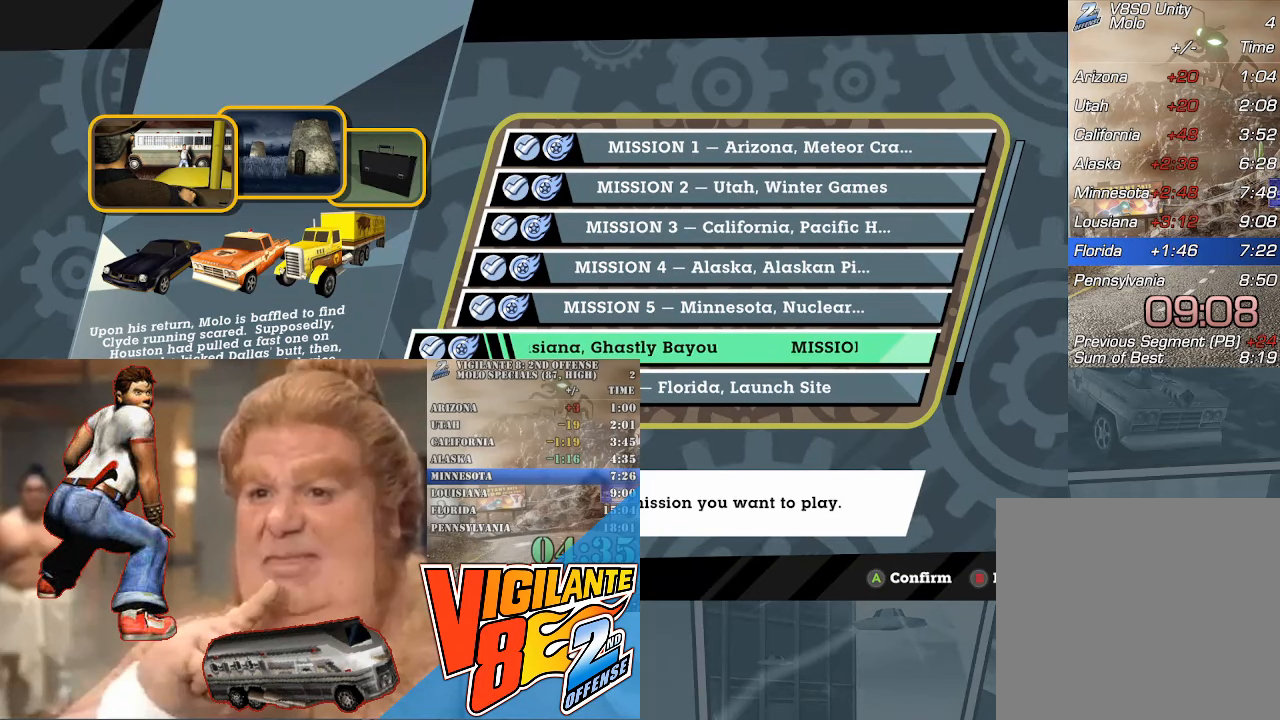
{"buttons": [], "left_stick": "center", "events": []}
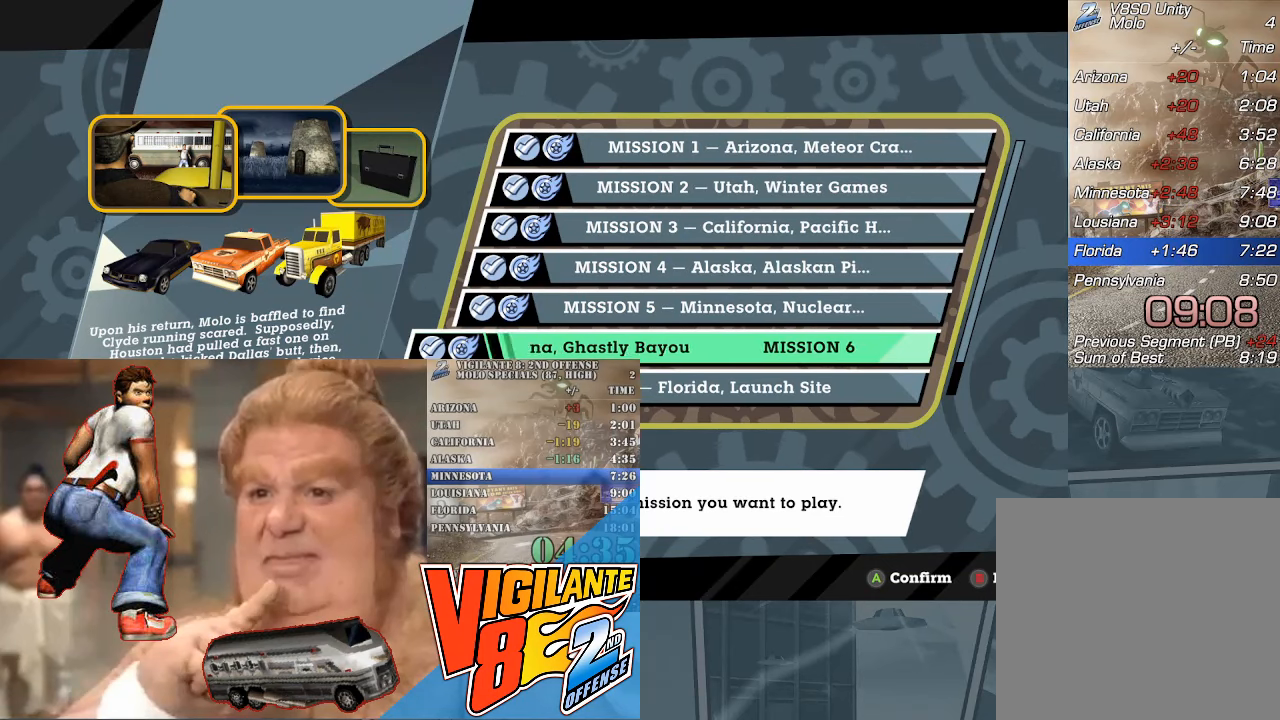
{"buttons": [], "left_stick": "center", "events": [[33, "DPAD_DOWN", "down"], [117, "DPAD_DOWN", "up"]]}
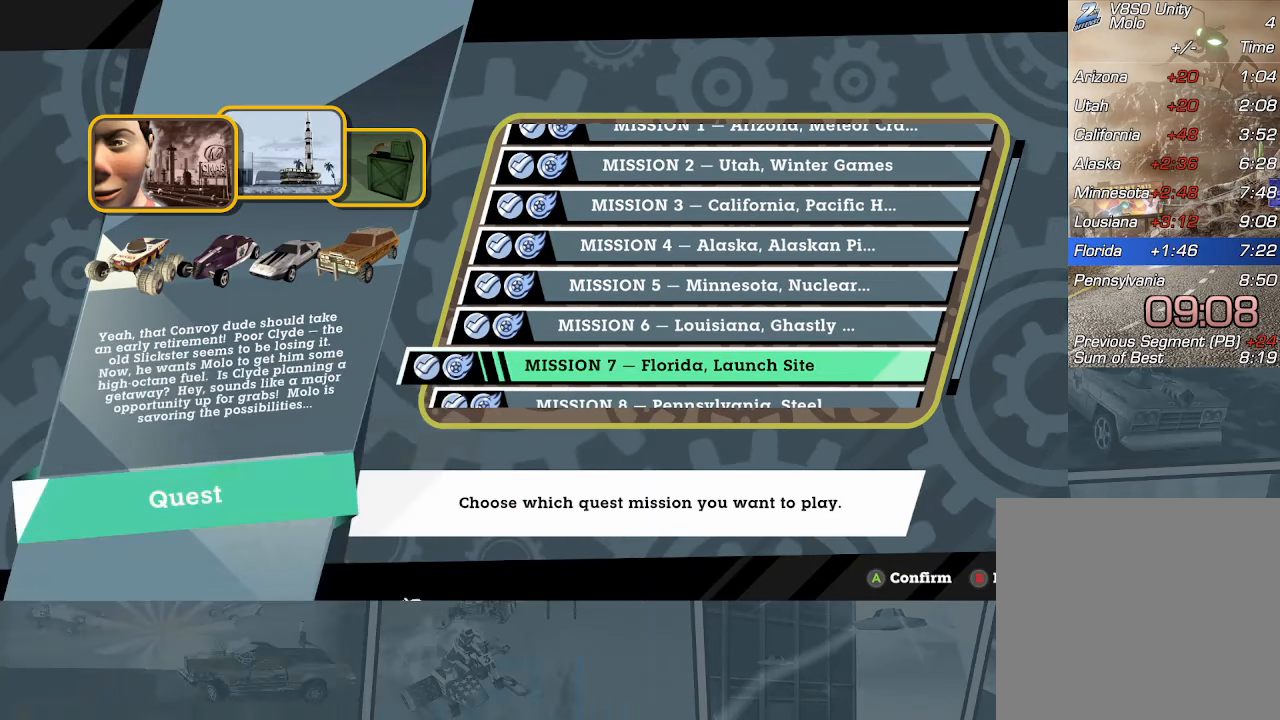
{"buttons": [], "left_stick": "center", "events": []}
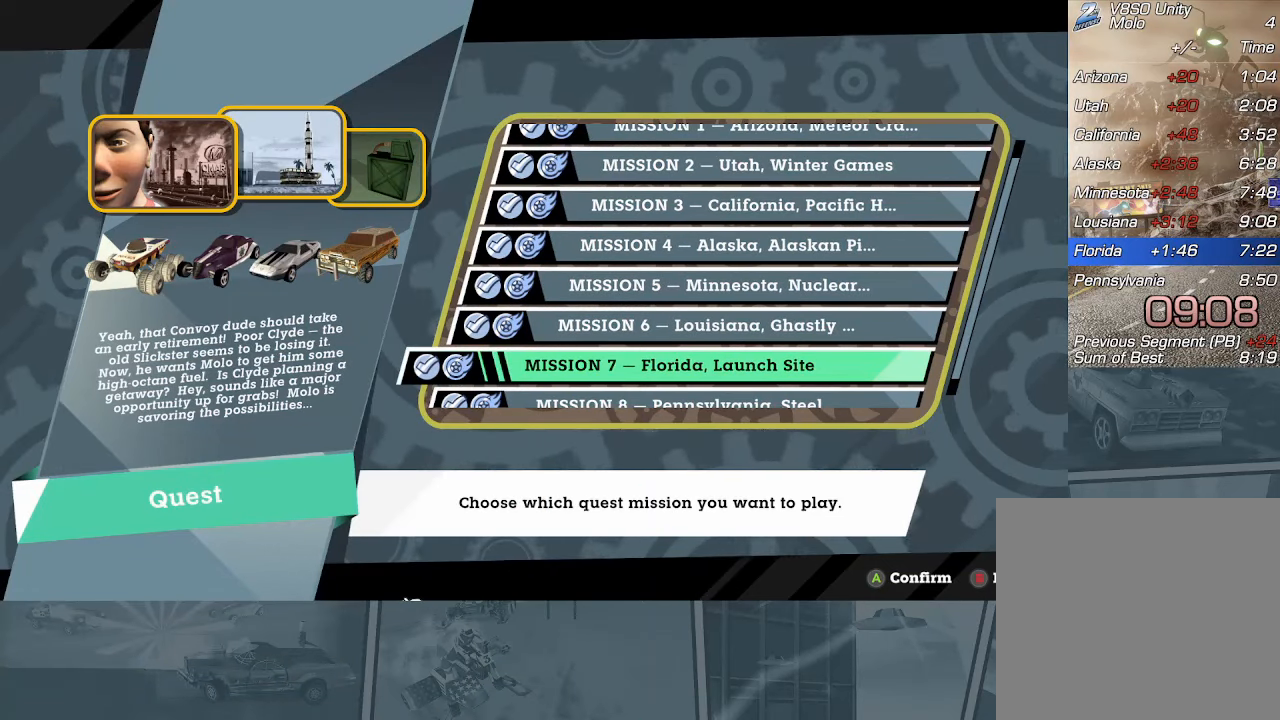
{"buttons": [], "left_stick": "center", "events": []}
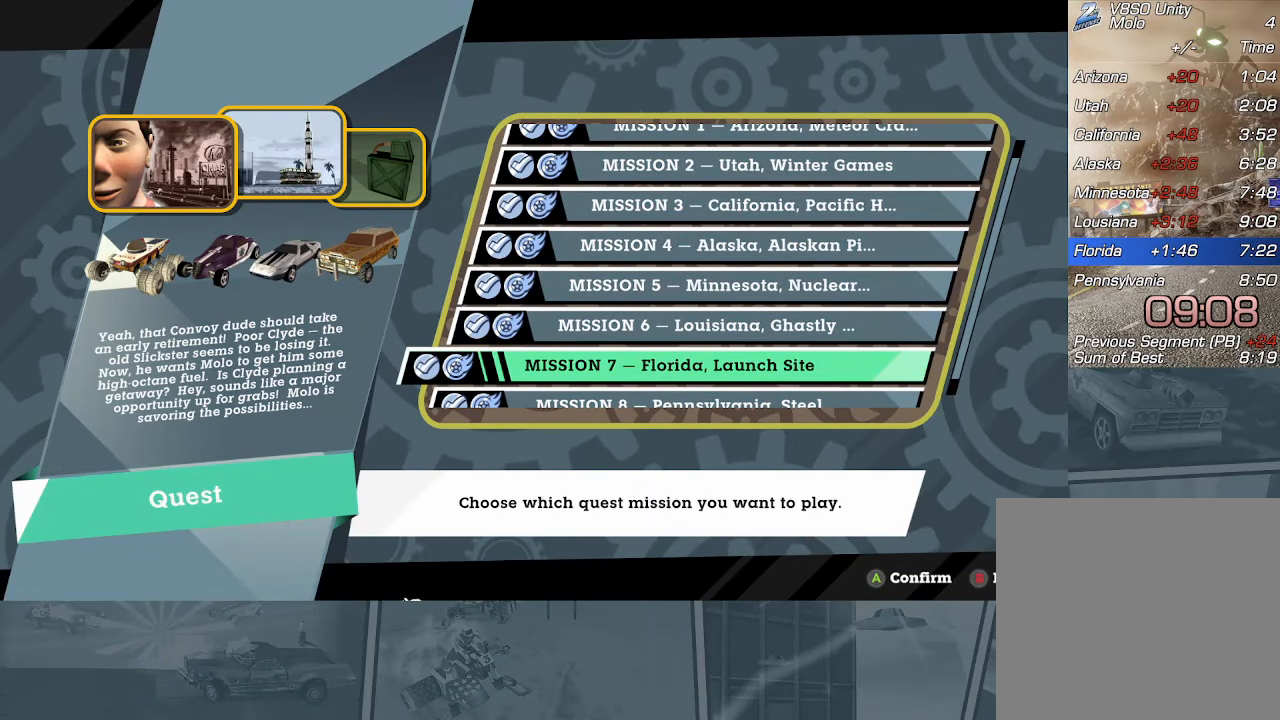
{"buttons": [], "left_stick": "center", "events": []}
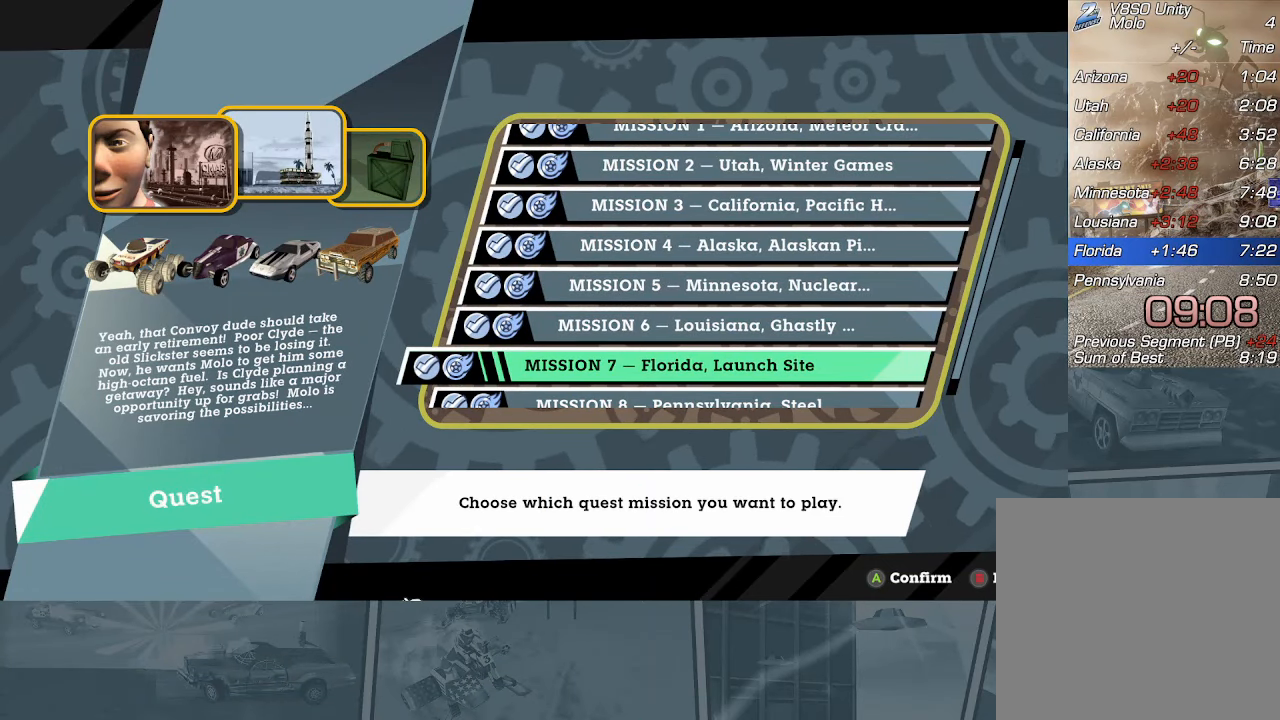
{"buttons": [], "left_stick": "center", "events": []}
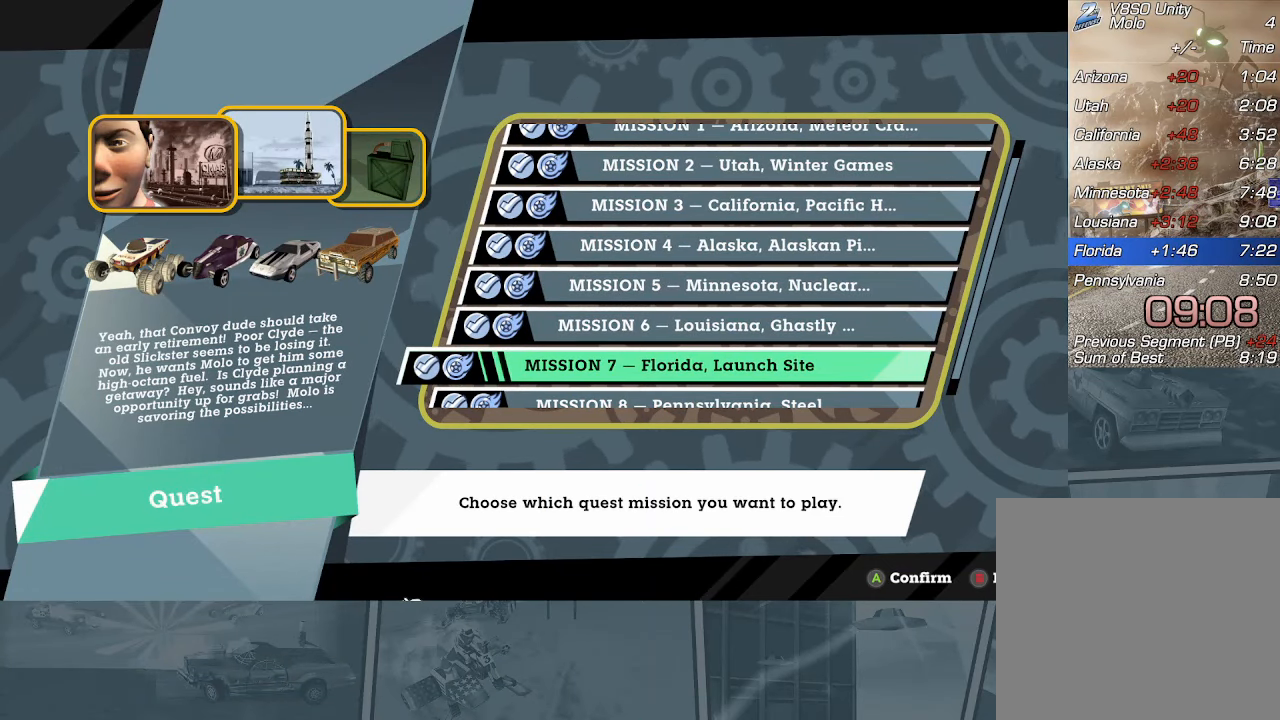
{"buttons": [], "left_stick": "center", "events": [[167, "A", "down"], [234, "A", "up"]]}
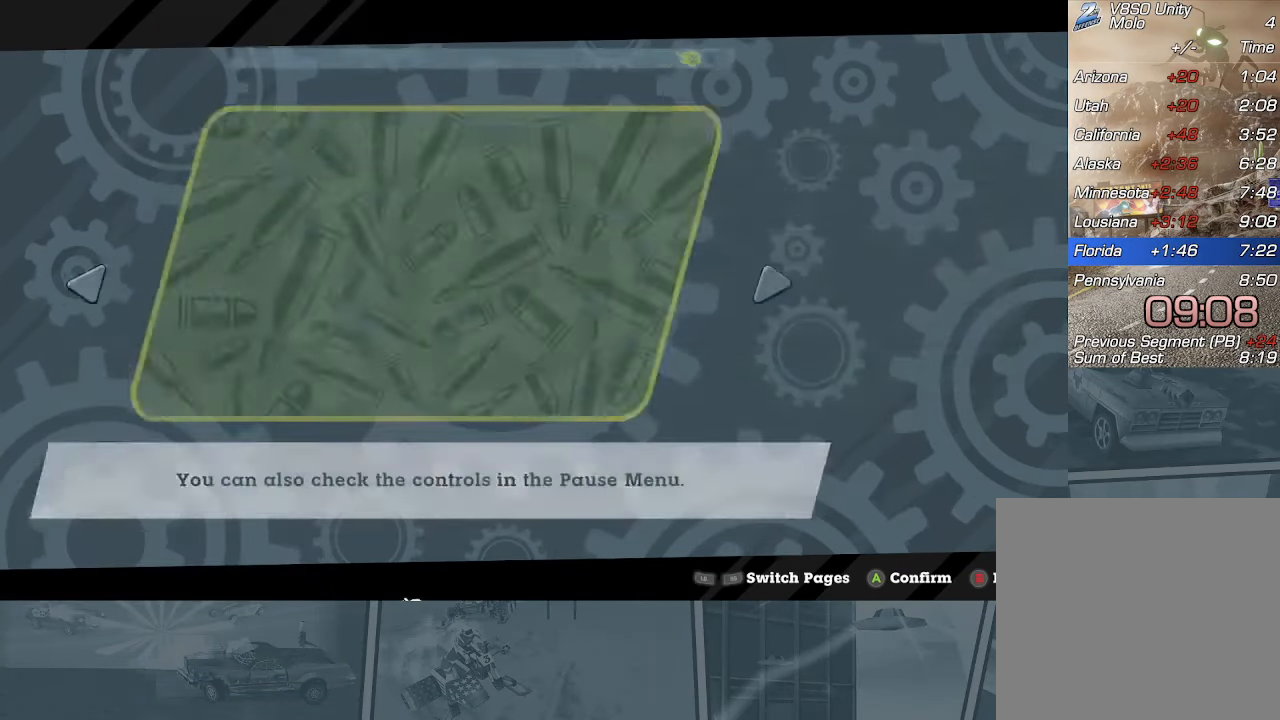
{"buttons": [], "left_stick": "center", "events": []}
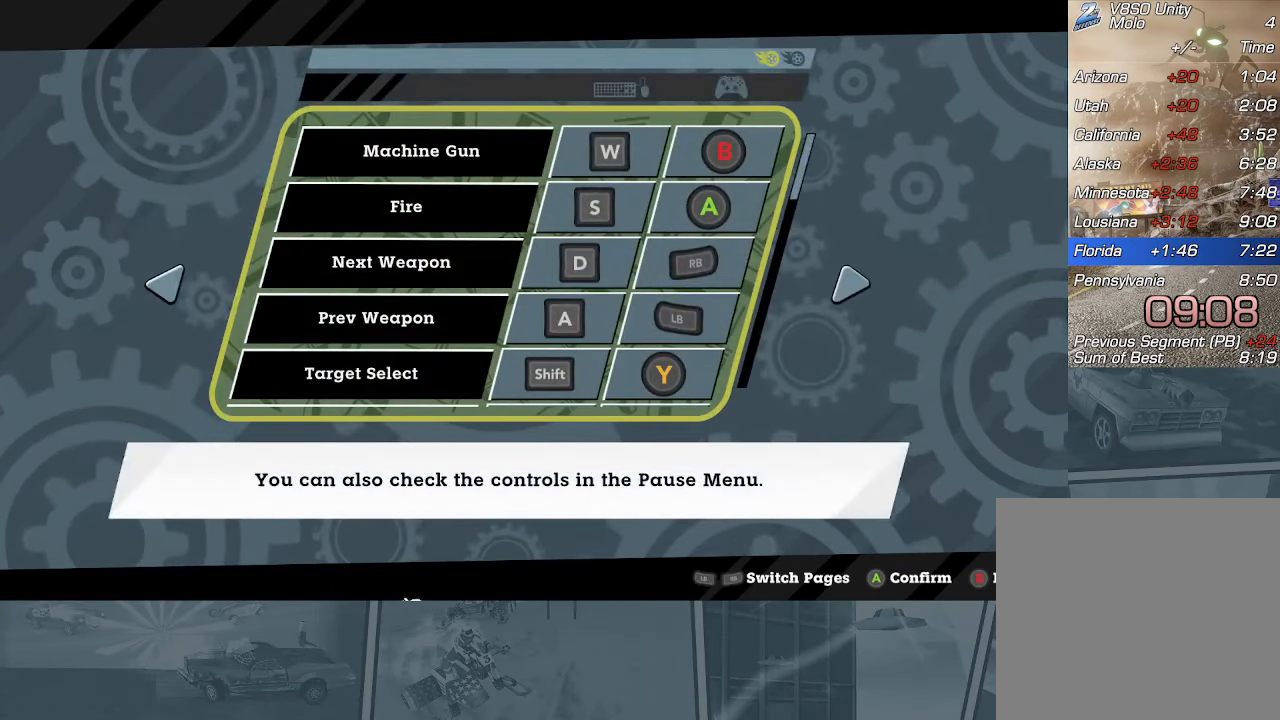
{"buttons": [], "left_stick": "center", "events": []}
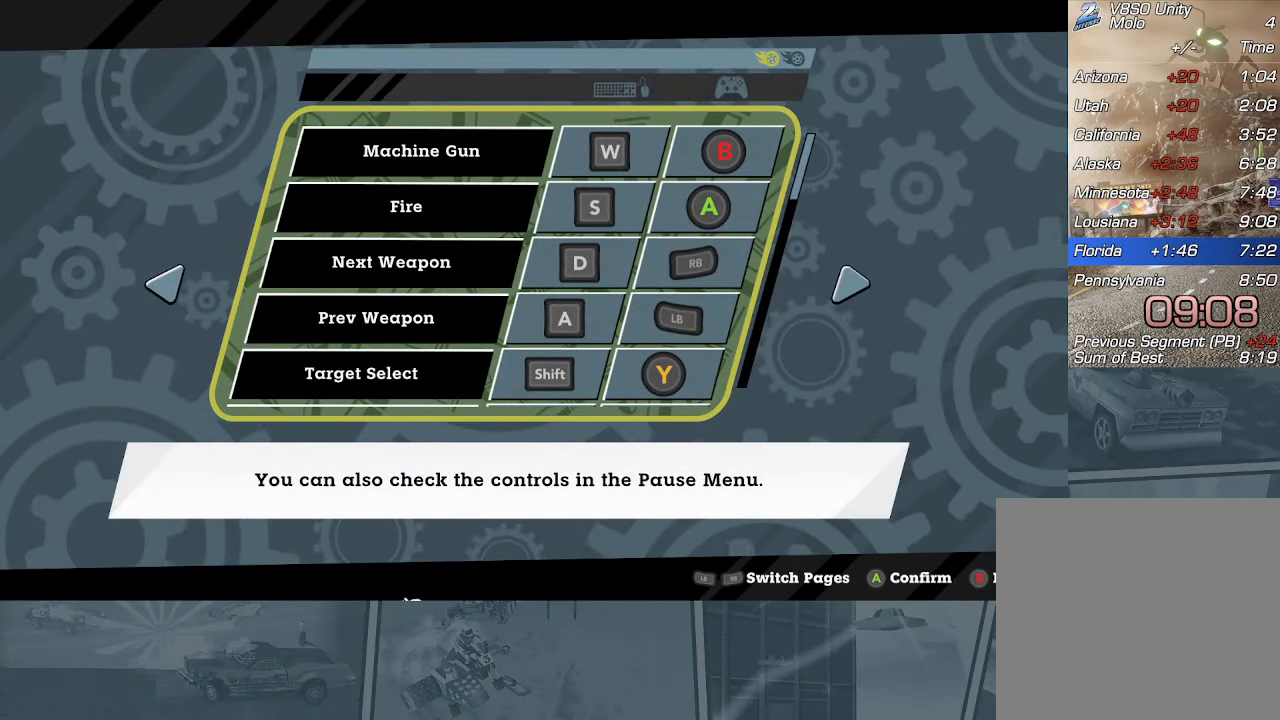
{"buttons": [], "left_stick": "center", "events": []}
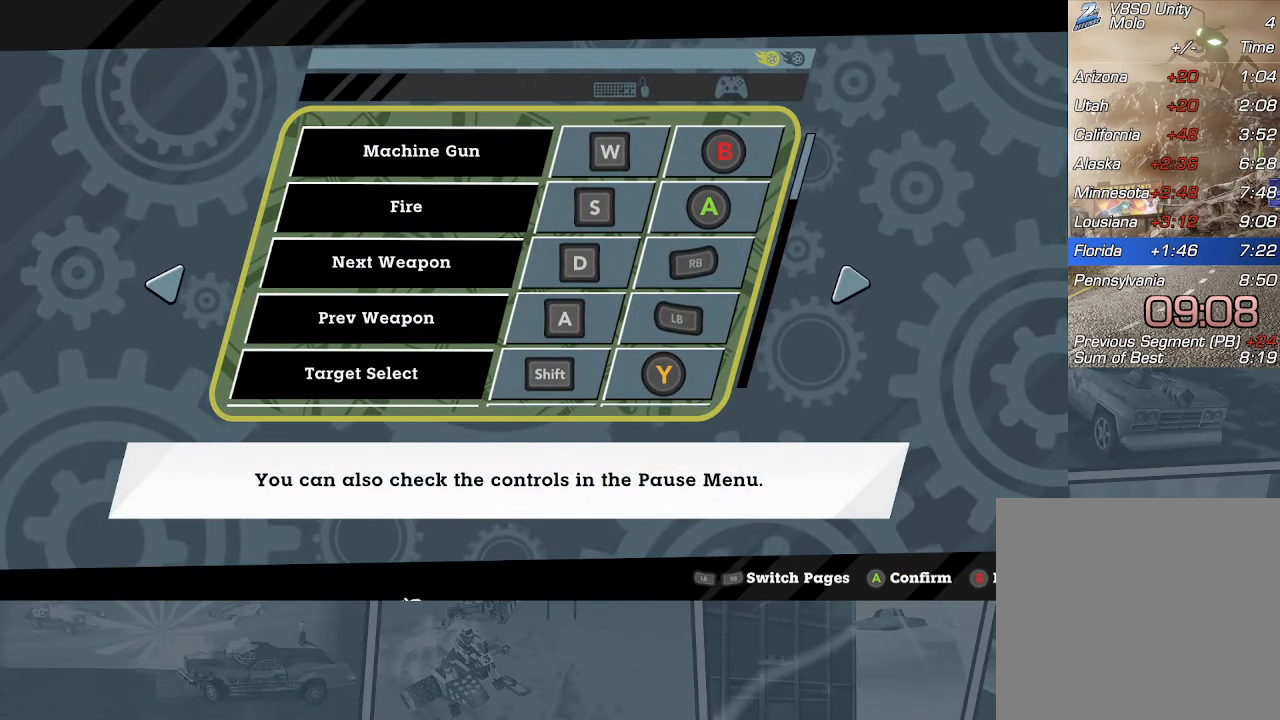
{"buttons": [], "left_stick": "center", "events": []}
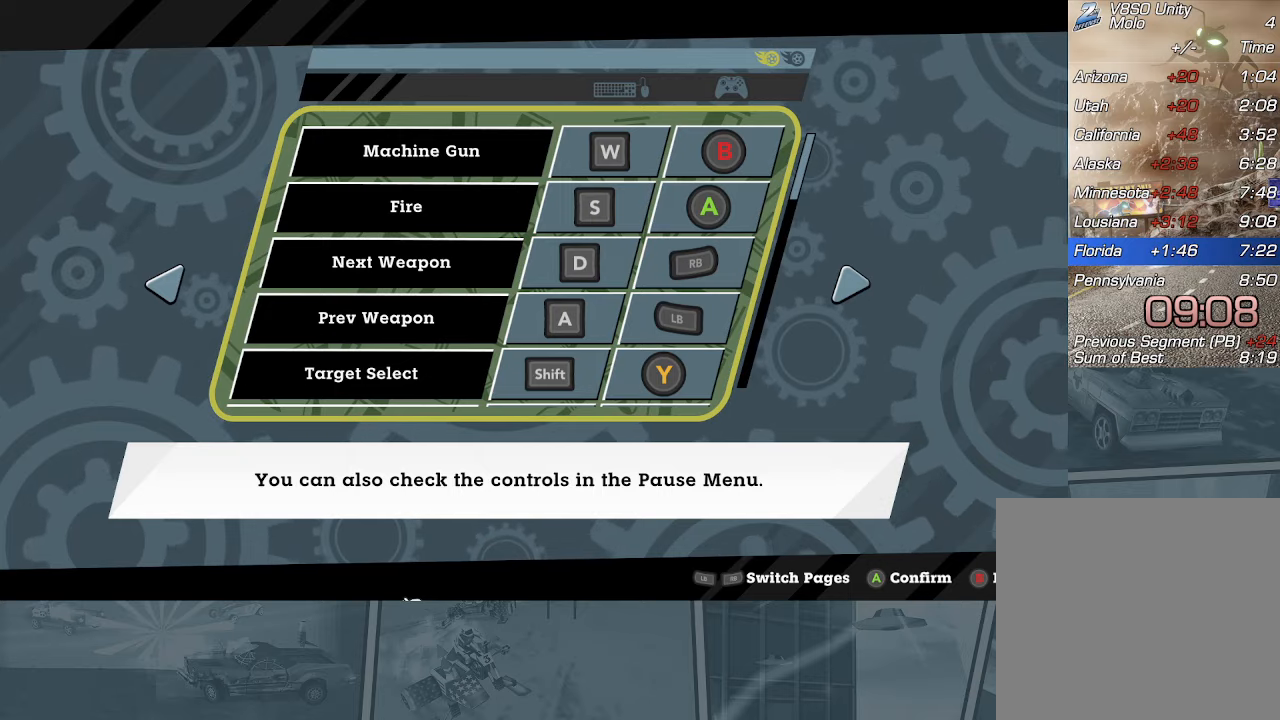
{"buttons": [], "left_stick": "center", "events": []}
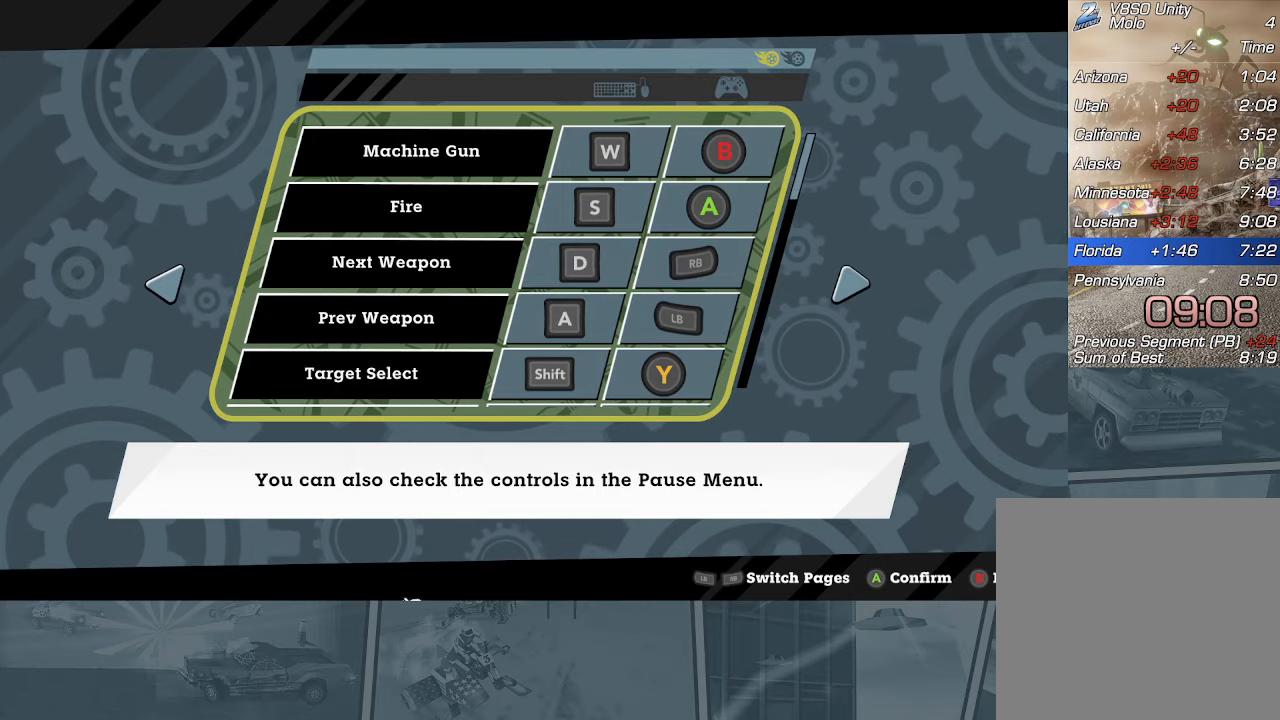
{"buttons": ["X", "R2"], "left_stick": "center", "events": [[67, "A", "down"], [184, "A", "up"], [267, "R2", "down"], [317, "X", "down"]]}
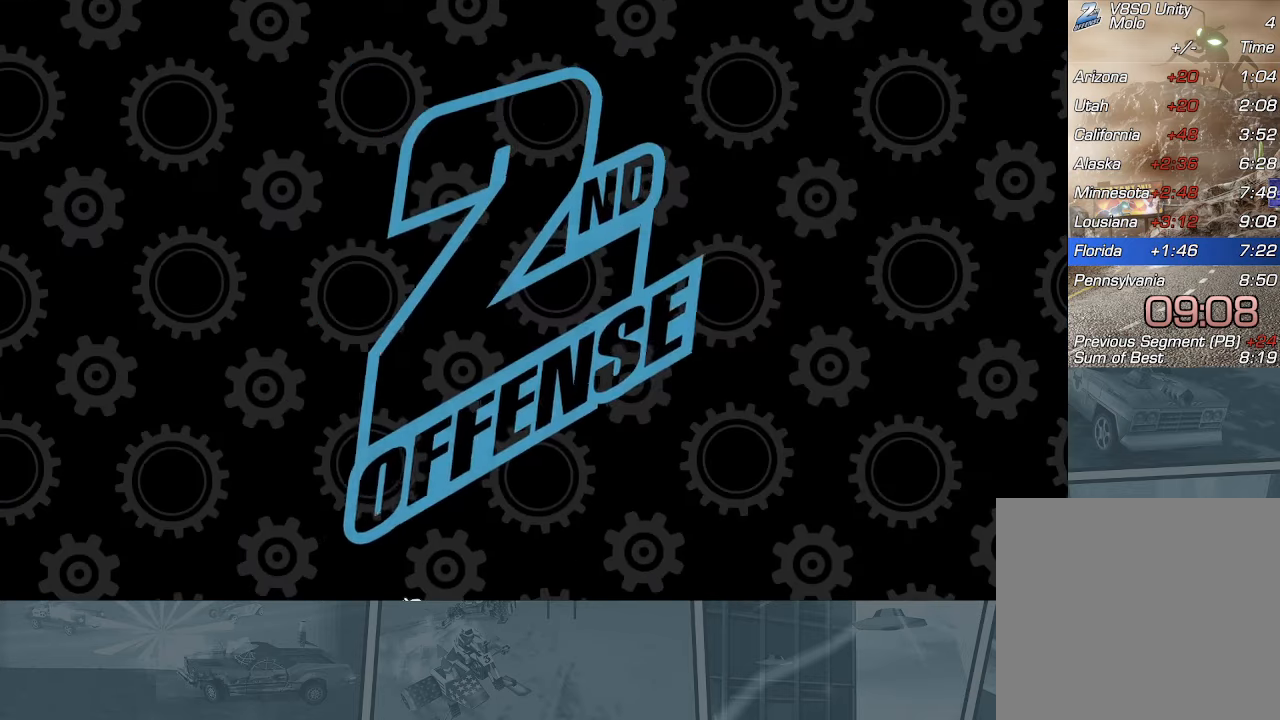
{"buttons": ["X", "R2"], "left_stick": "center", "events": []}
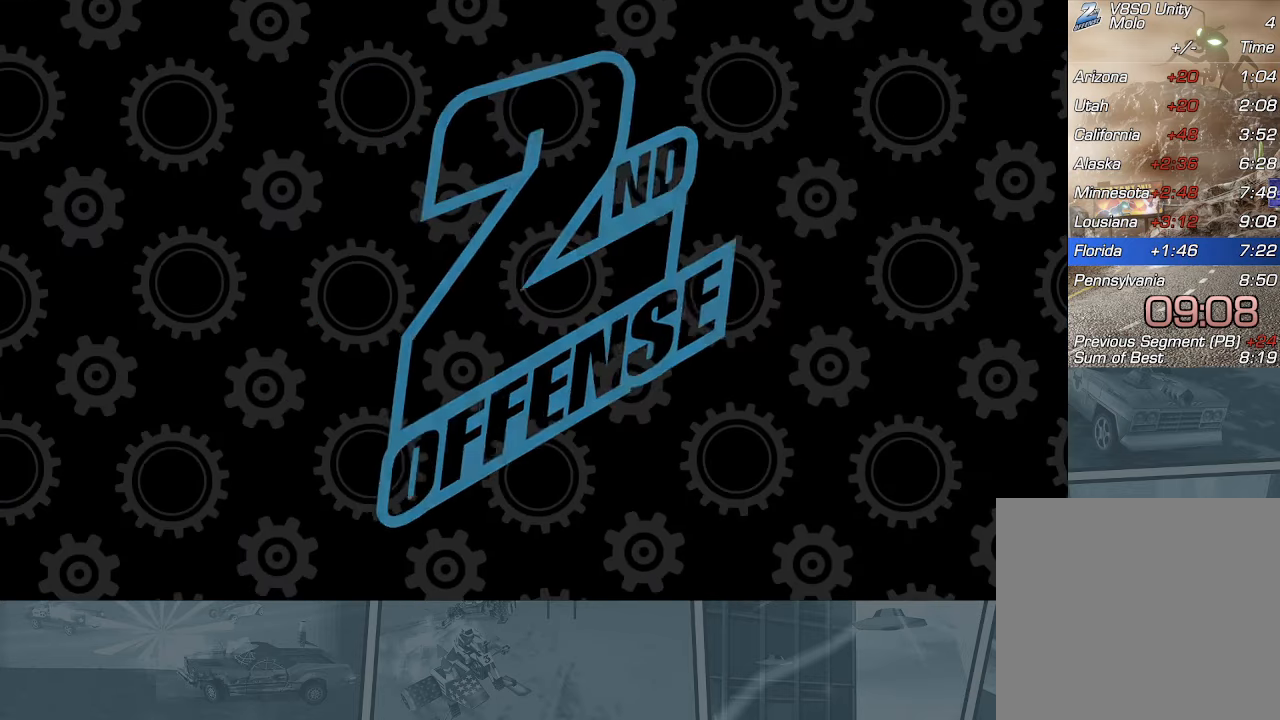
{"buttons": ["X", "R2"], "left_stick": "left", "events": [[334, "left_stick", "left"]]}
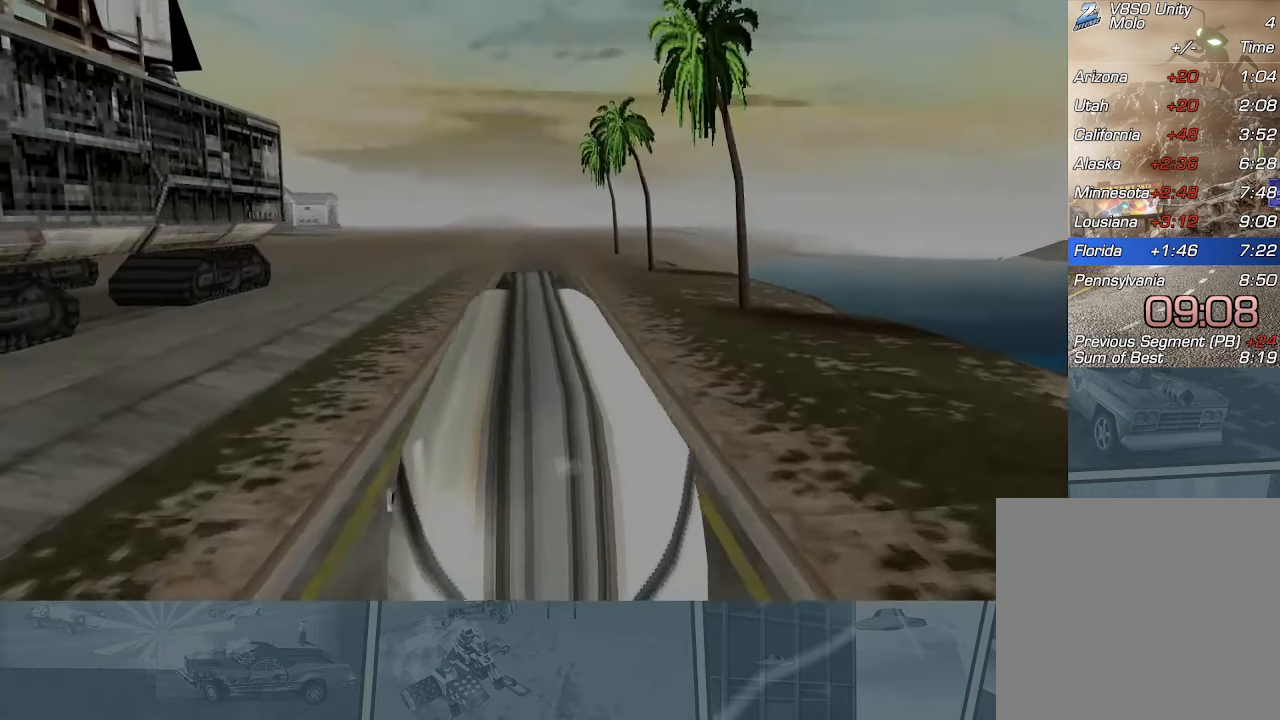
{"buttons": ["X", "R2"], "left_stick": "left", "events": []}
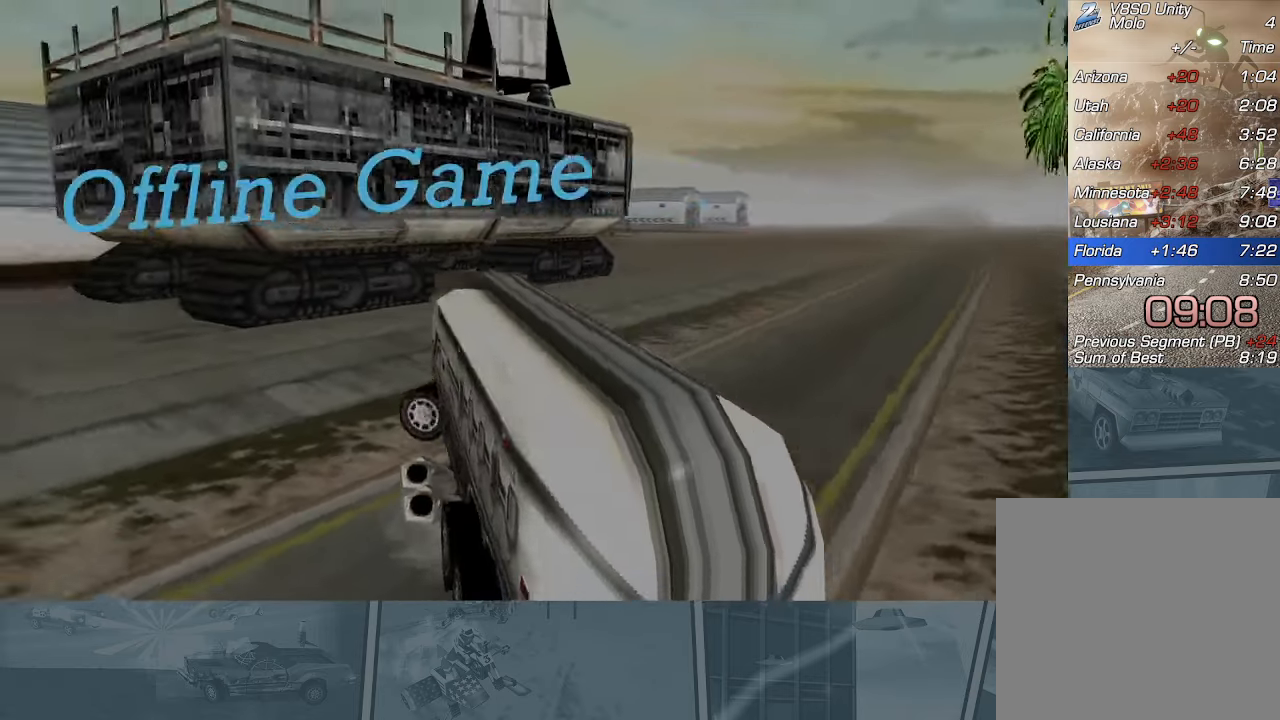
{"buttons": ["R2"], "left_stick": "left", "events": [[217, "X", "up"], [234, "R2", "up"], [234, "left_stick", "center"], [301, "R2", "down"], [451, "left_stick", "left"]]}
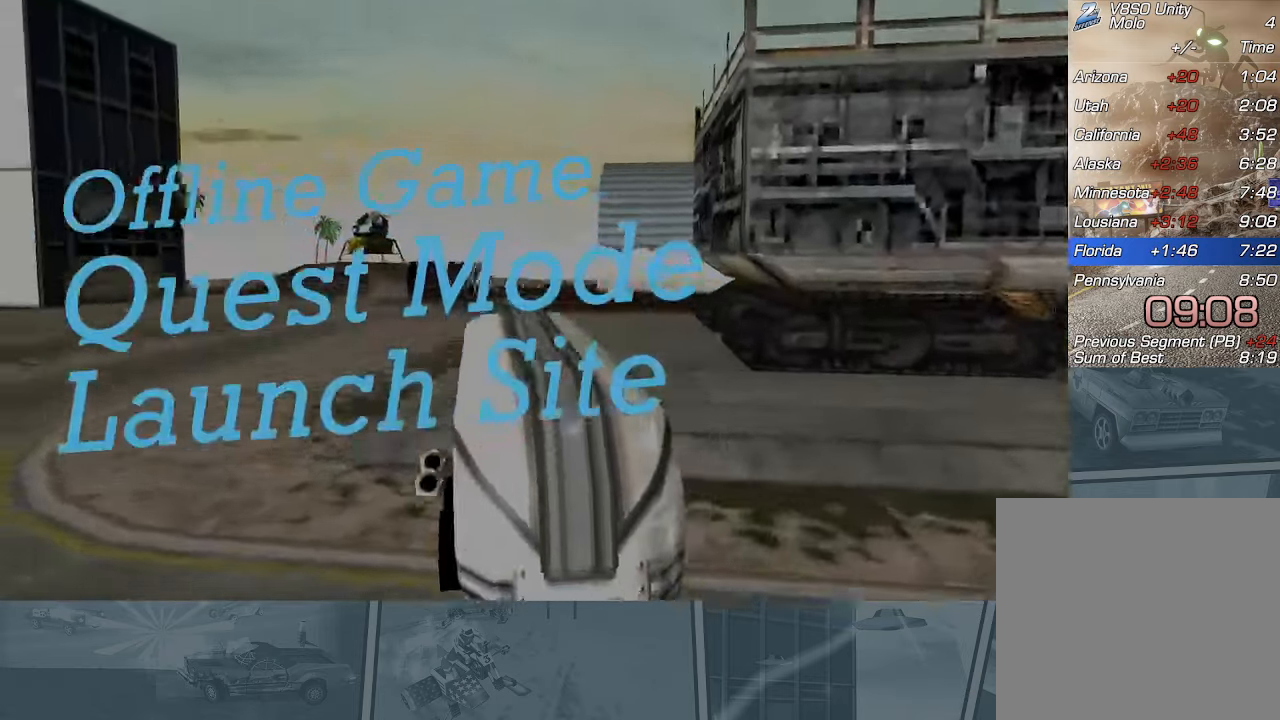
{"buttons": ["R2"], "left_stick": "center", "events": [[400, "left_stick", "center"]]}
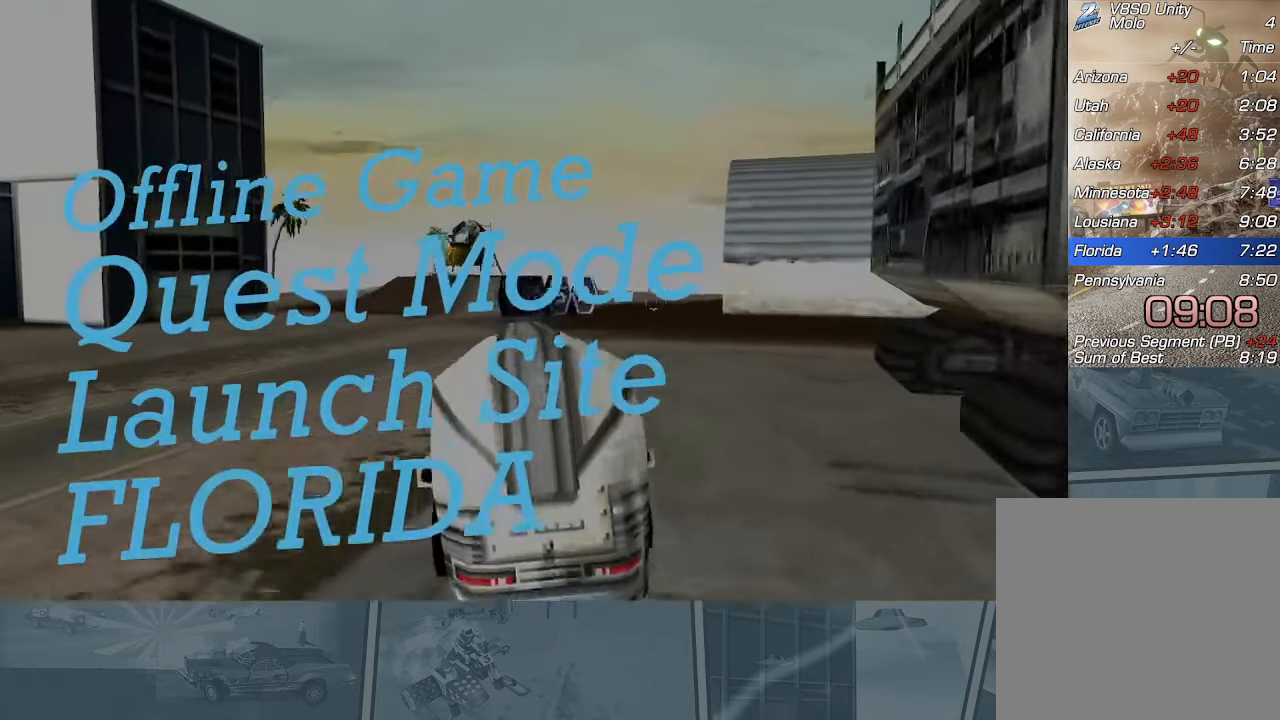
{"buttons": ["R2"], "left_stick": "center", "events": [[84, "left_stick", "left"], [434, "left_stick", "center"]]}
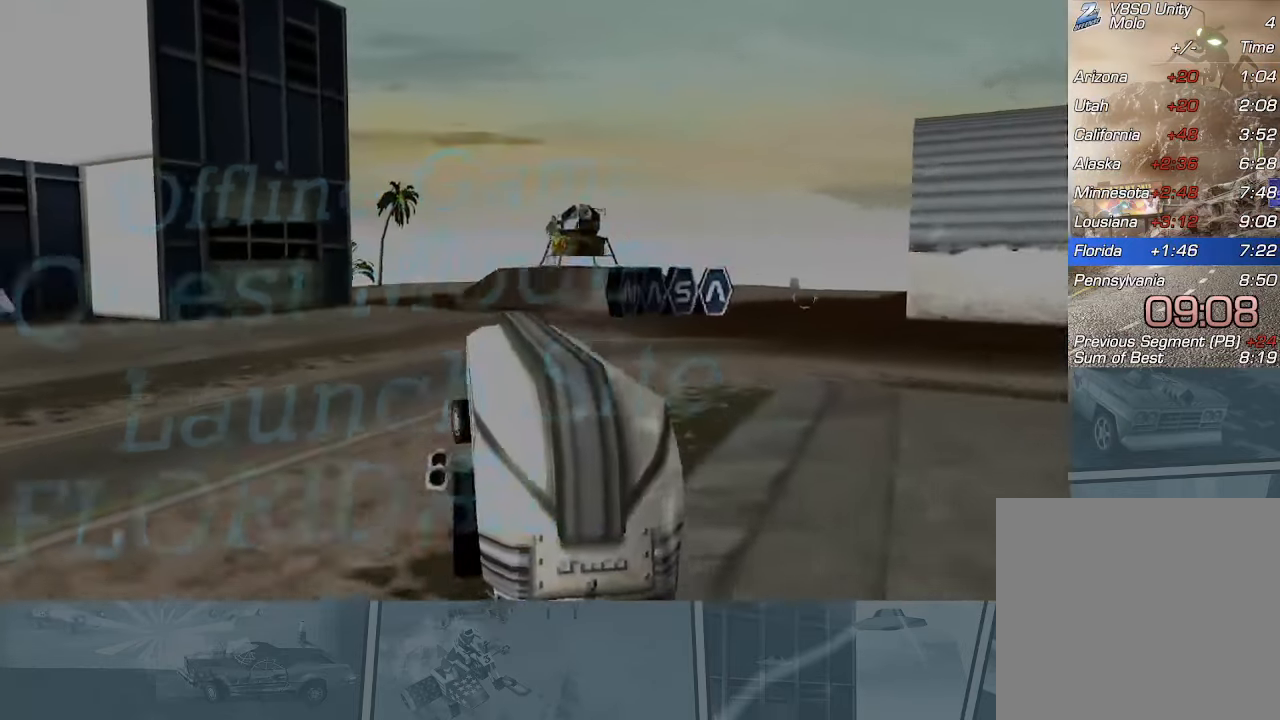
{"buttons": ["R2"], "left_stick": "right", "events": [[33, "left_stick", "left"], [450, "left_stick", "right"]]}